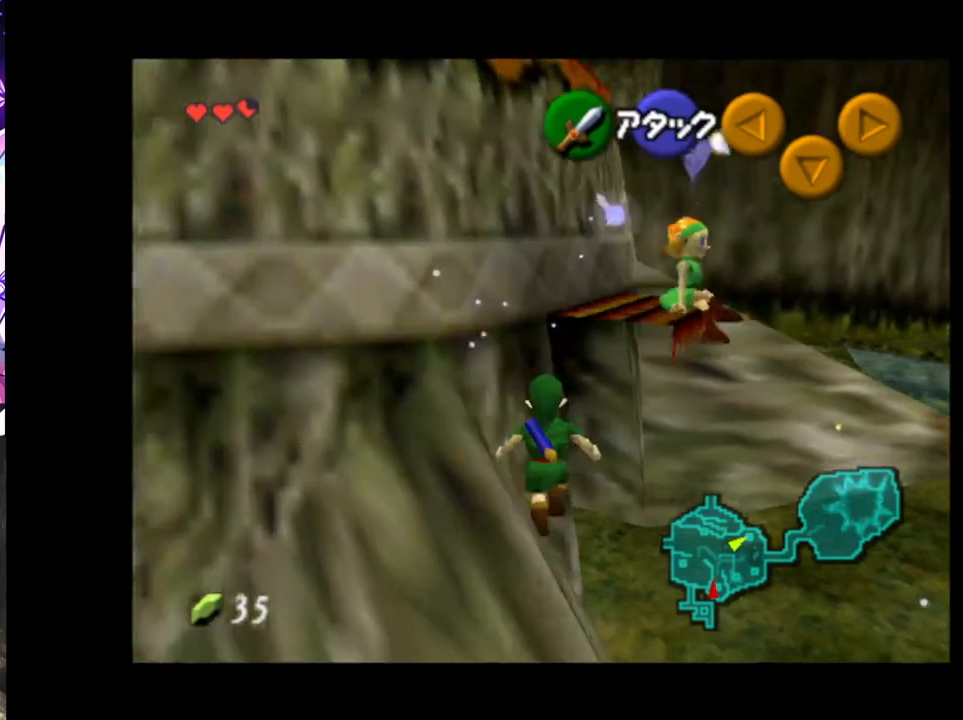
Gameplay with a controller (Nintendo layout); each line is a JSON object with the inputs held at the frame after it. "events" lists button and stick changes between this image and that frame as [ms after this image, input, new state], when the widget could be followed in between. Not read: DPAD_LEFT L3 R3.
{"buttons": [], "left_stick": "up-left", "right_stick": "center", "events": []}
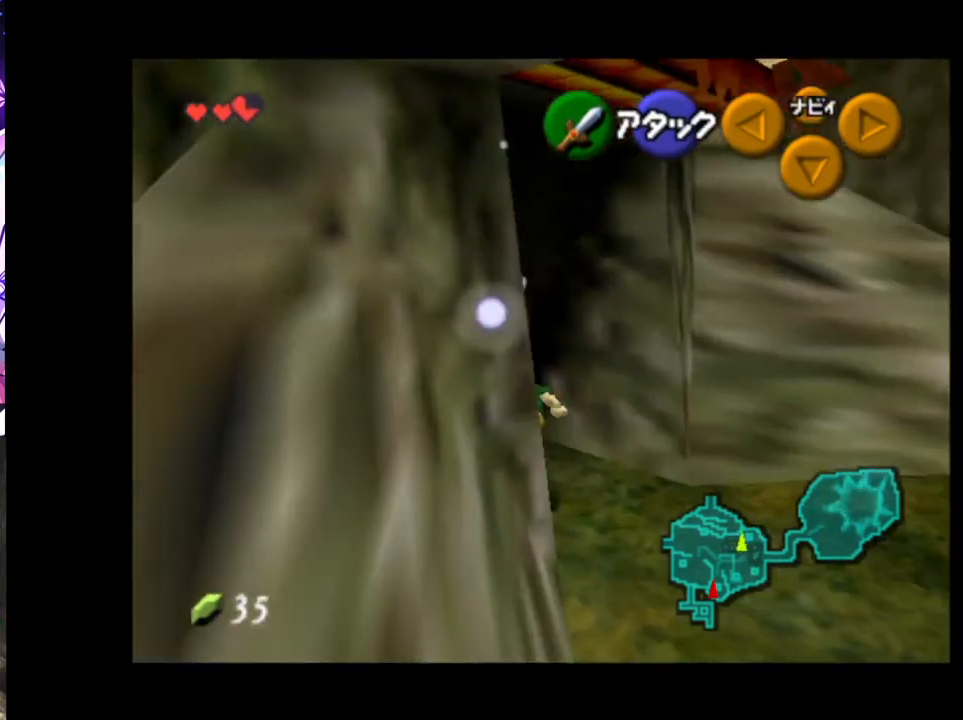
{"buttons": [], "left_stick": "up-right", "right_stick": "center", "events": [[367, "left_stick", "up-right"]]}
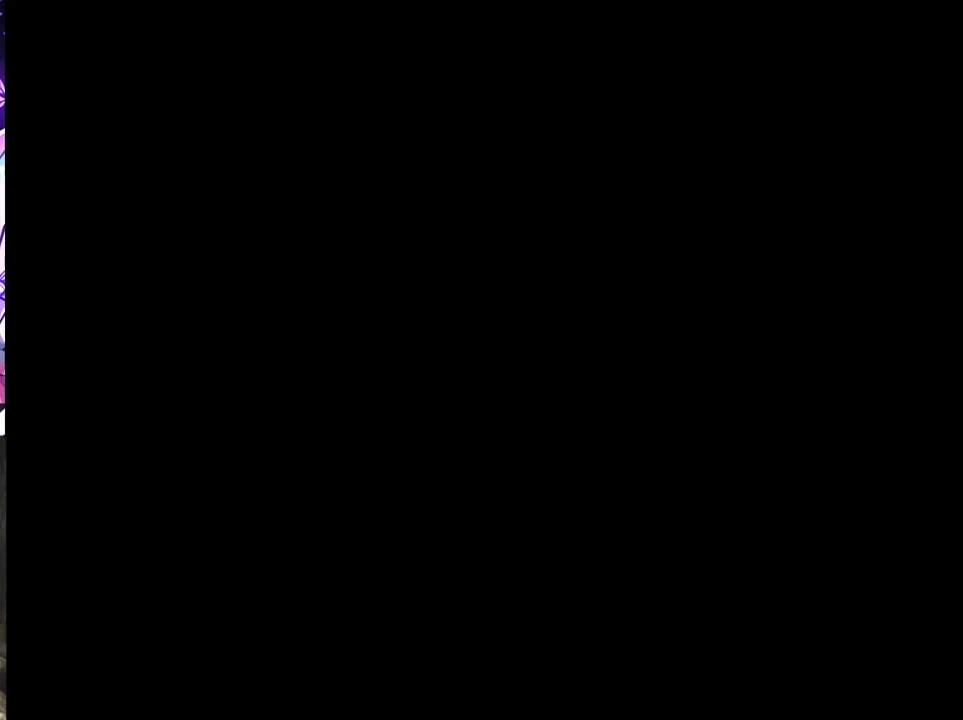
{"buttons": [], "left_stick": "up-right", "right_stick": "center", "events": []}
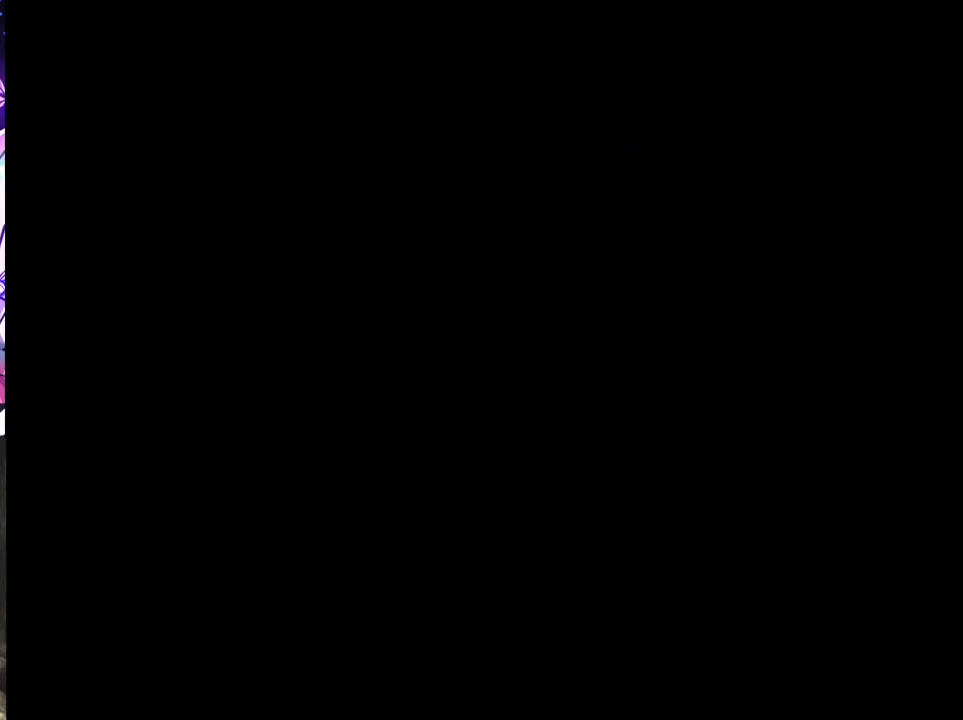
{"buttons": [], "left_stick": "up-right", "right_stick": "center", "events": []}
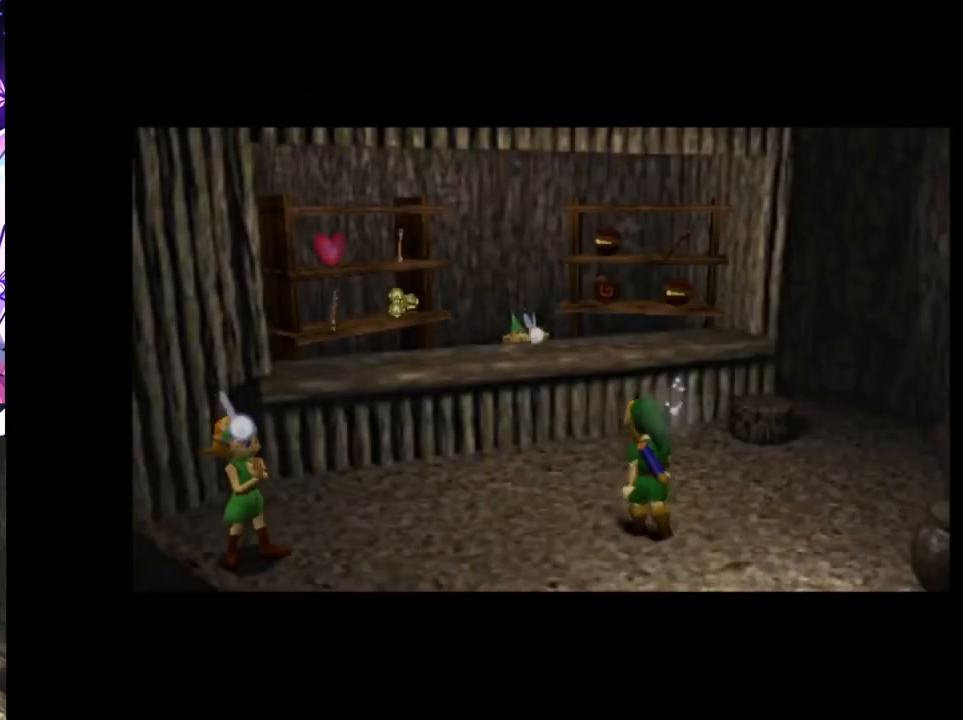
{"buttons": [], "left_stick": "up-right", "right_stick": "center", "events": []}
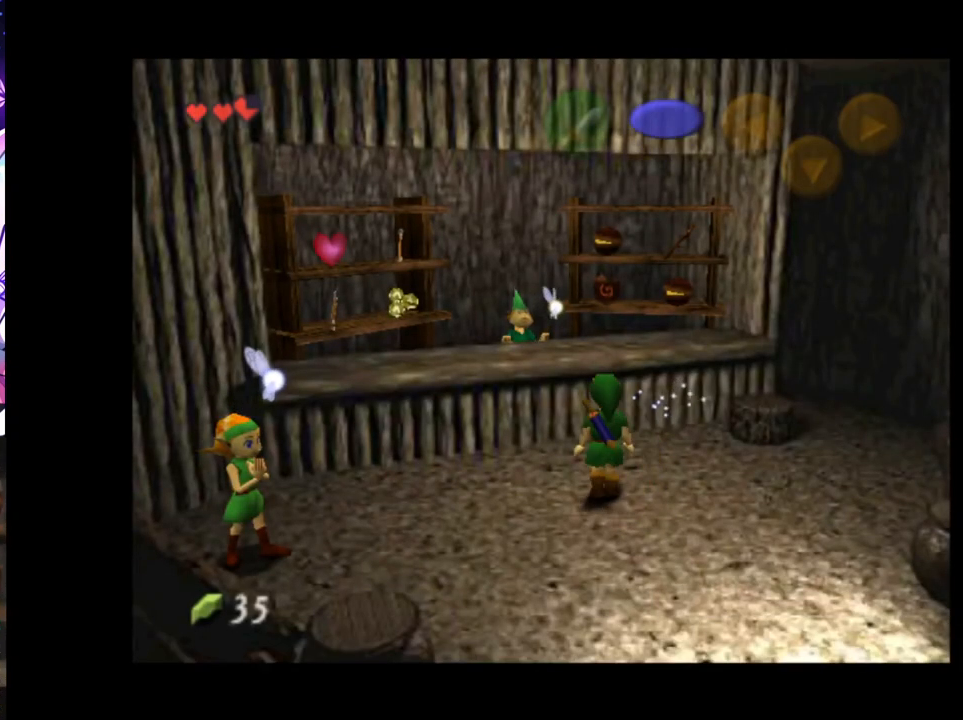
{"buttons": [], "left_stick": "up-right", "right_stick": "center", "events": []}
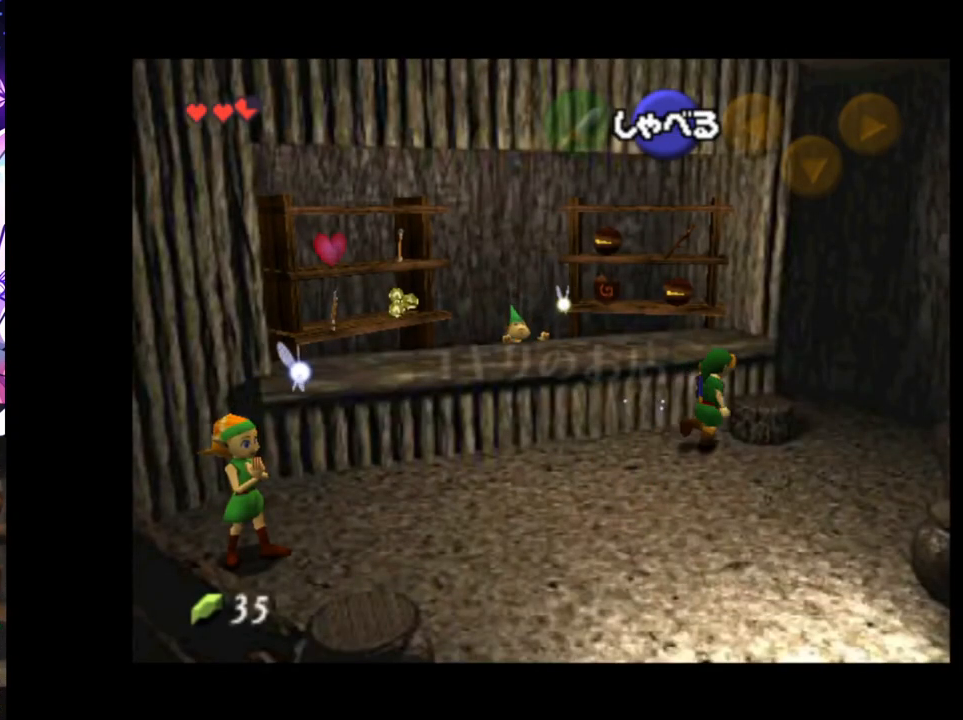
{"buttons": [], "left_stick": "up-left", "right_stick": "center", "events": [[267, "left_stick", "up"], [367, "left_stick", "up-left"]]}
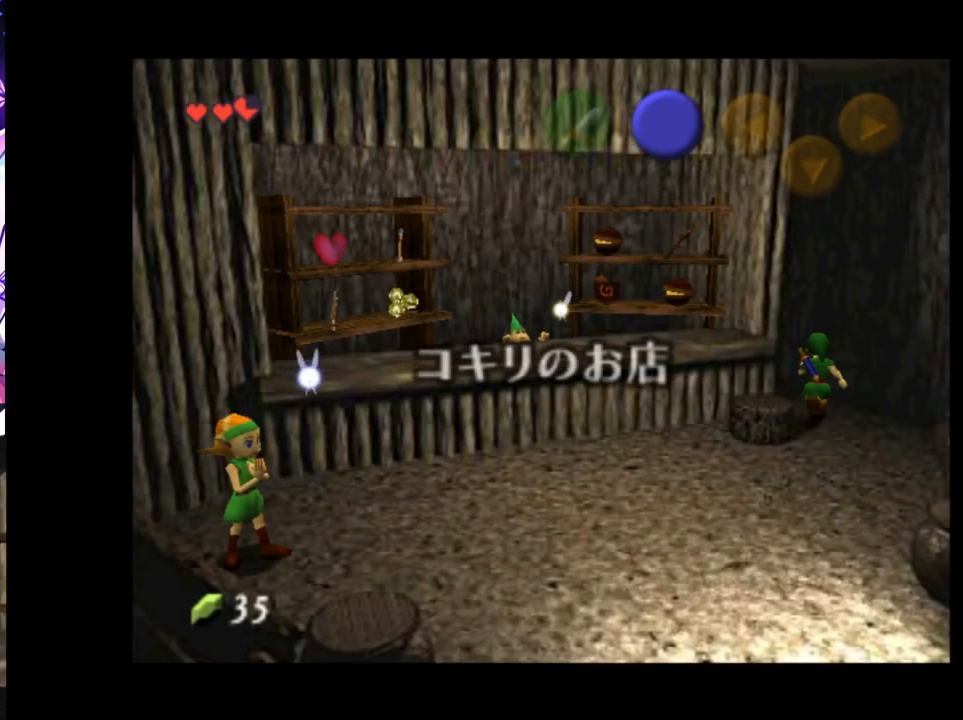
{"buttons": [], "left_stick": "down-right", "right_stick": "center", "events": [[483, "left_stick", "down-right"]]}
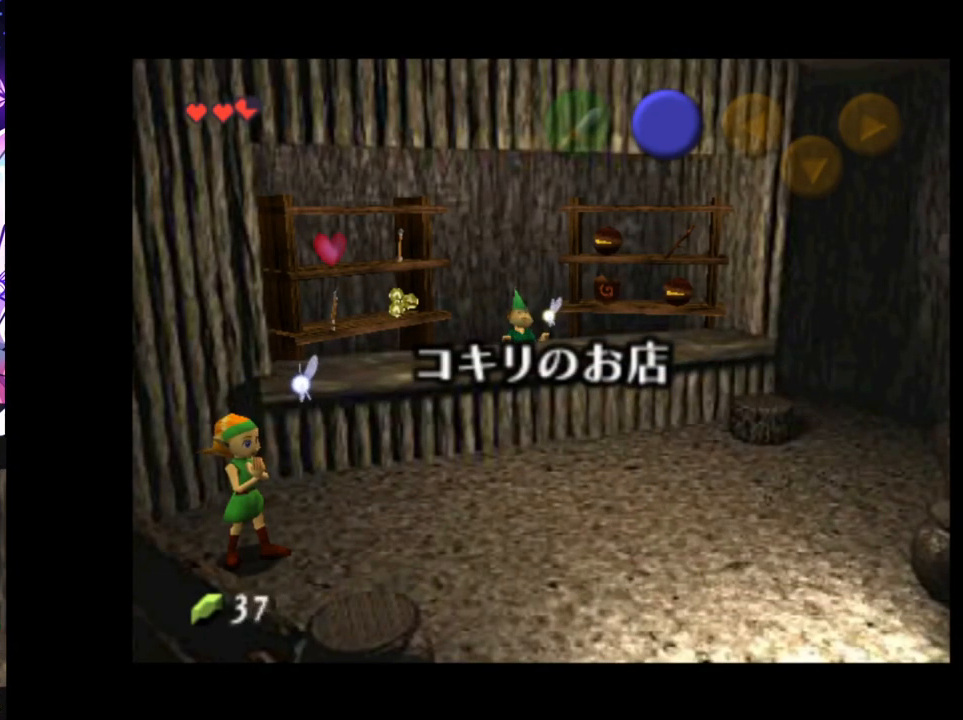
{"buttons": [], "left_stick": "down-right", "right_stick": "center", "events": []}
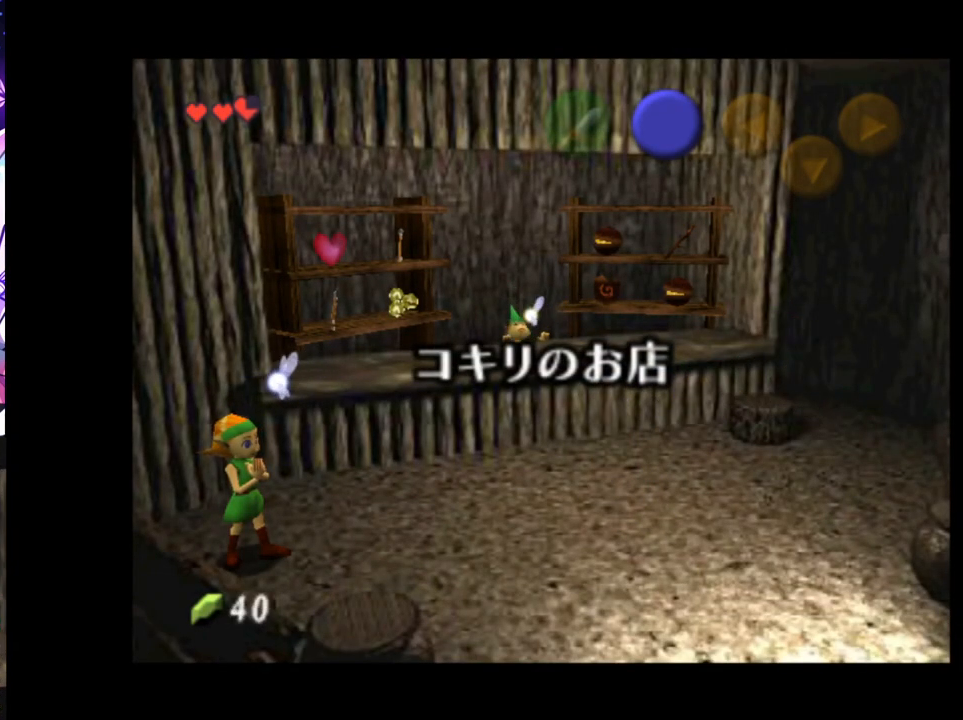
{"buttons": [], "left_stick": "left", "right_stick": "center", "events": [[83, "left_stick", "down"], [233, "left_stick", "down-left"], [383, "left_stick", "left"]]}
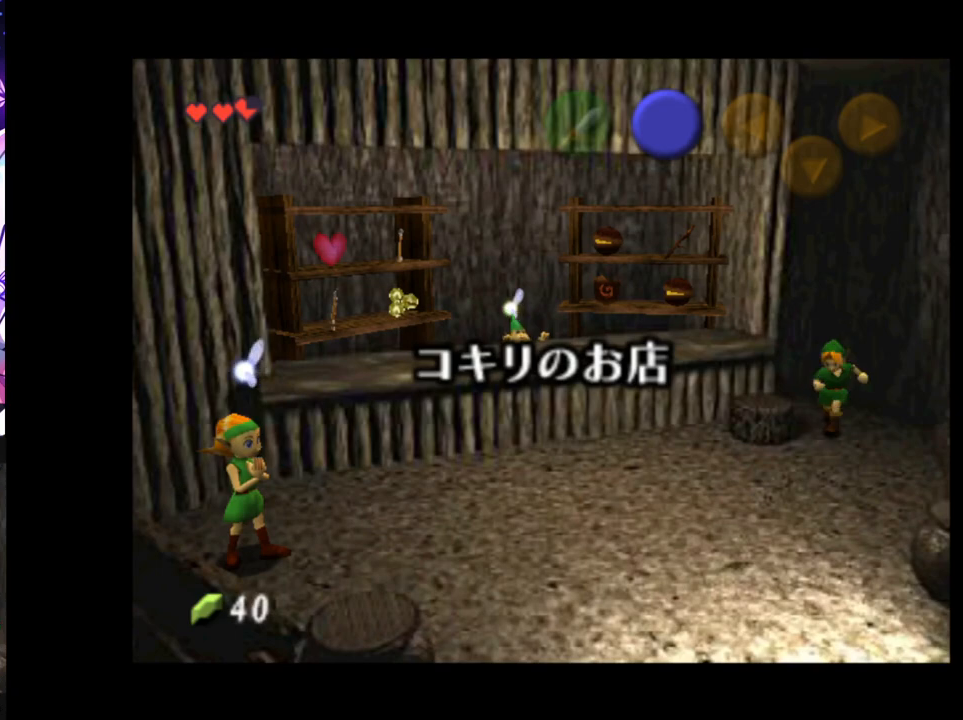
{"buttons": [], "left_stick": "left", "right_stick": "center", "events": [[17, "A", "down"], [100, "A", "up"], [200, "A", "down"], [267, "A", "up"], [350, "A", "down"], [483, "A", "up"]]}
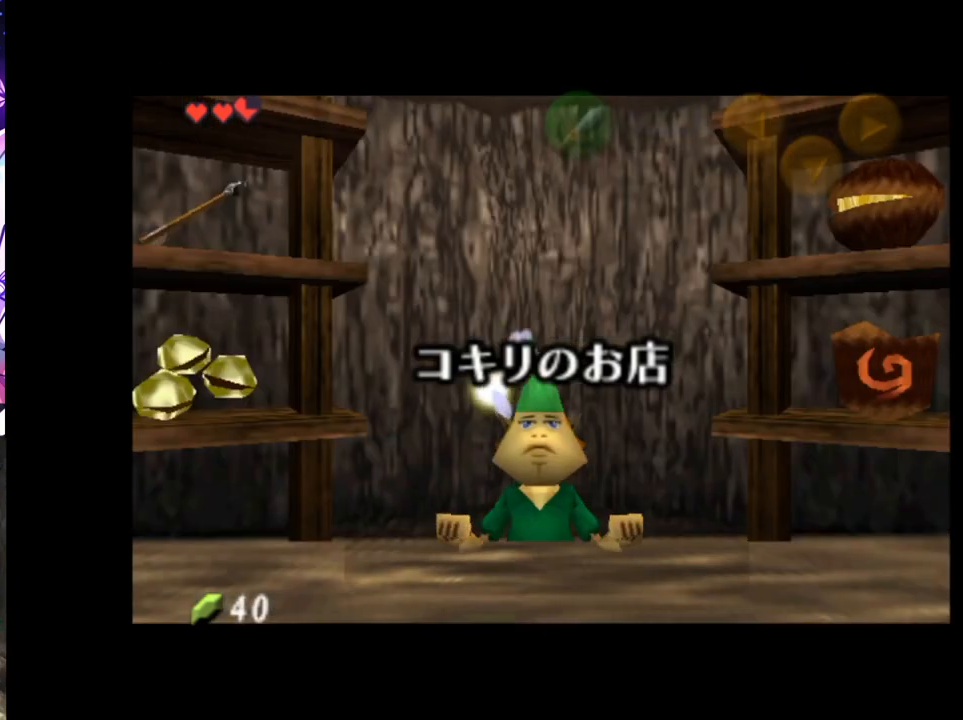
{"buttons": ["A"], "left_stick": "center", "right_stick": "center", "events": [[100, "left_stick", "center"], [450, "A", "down"]]}
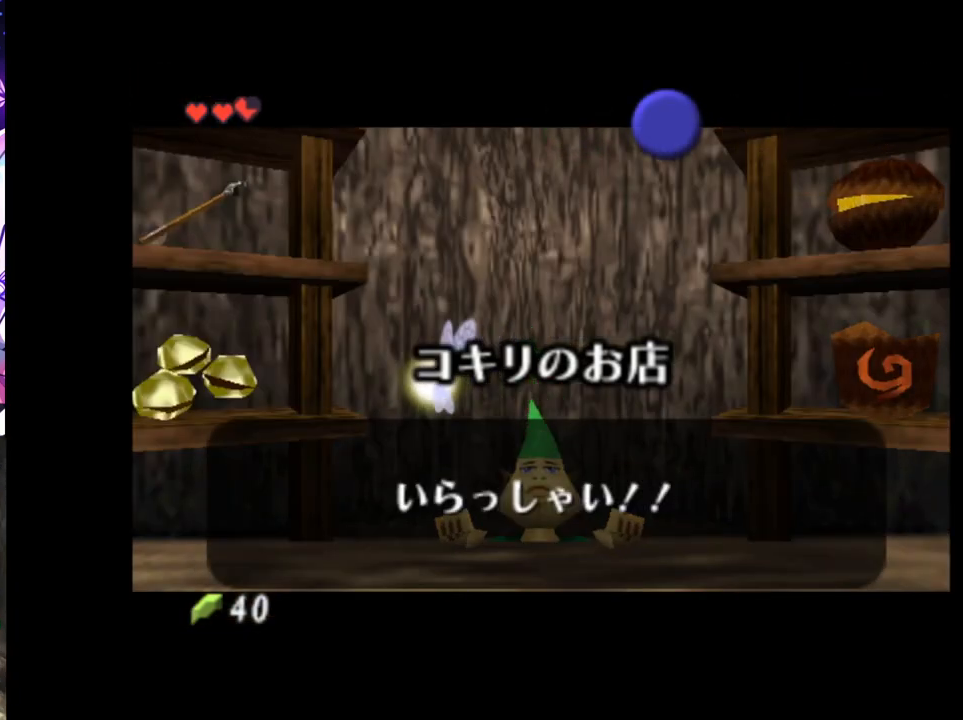
{"buttons": [], "left_stick": "center", "right_stick": "center", "events": [[50, "A", "up"], [100, "left_stick", "right"], [283, "left_stick", "center"]]}
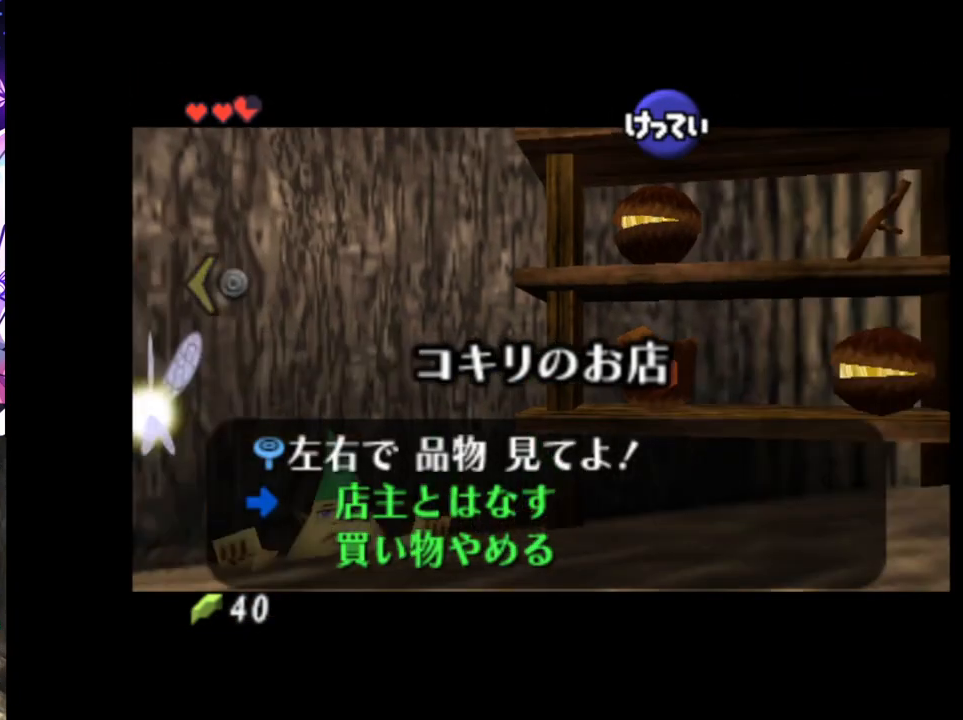
{"buttons": [], "left_stick": "center", "right_stick": "center", "events": [[150, "A", "down"], [167, "A", "up"], [333, "A", "down"], [350, "A", "up"], [433, "A", "down"], [467, "A", "up"]]}
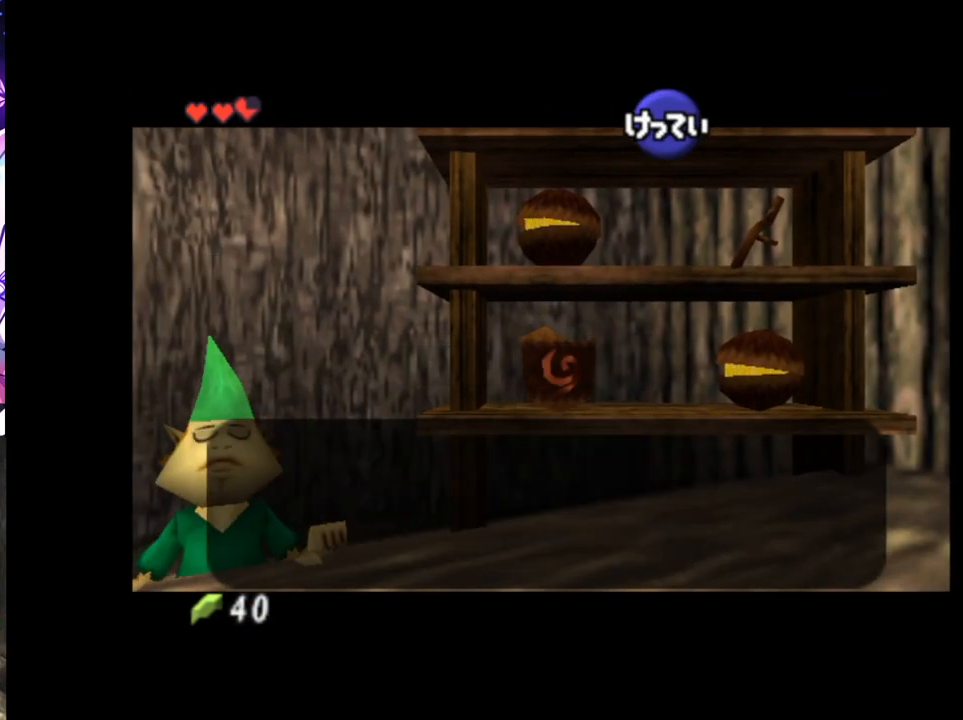
{"buttons": ["A"], "left_stick": "center", "right_stick": "center", "events": [[33, "A", "down"], [67, "A", "up"], [150, "A", "down"], [200, "A", "up"], [250, "A", "down"], [300, "A", "up"], [367, "A", "down"], [417, "A", "up"], [467, "A", "down"]]}
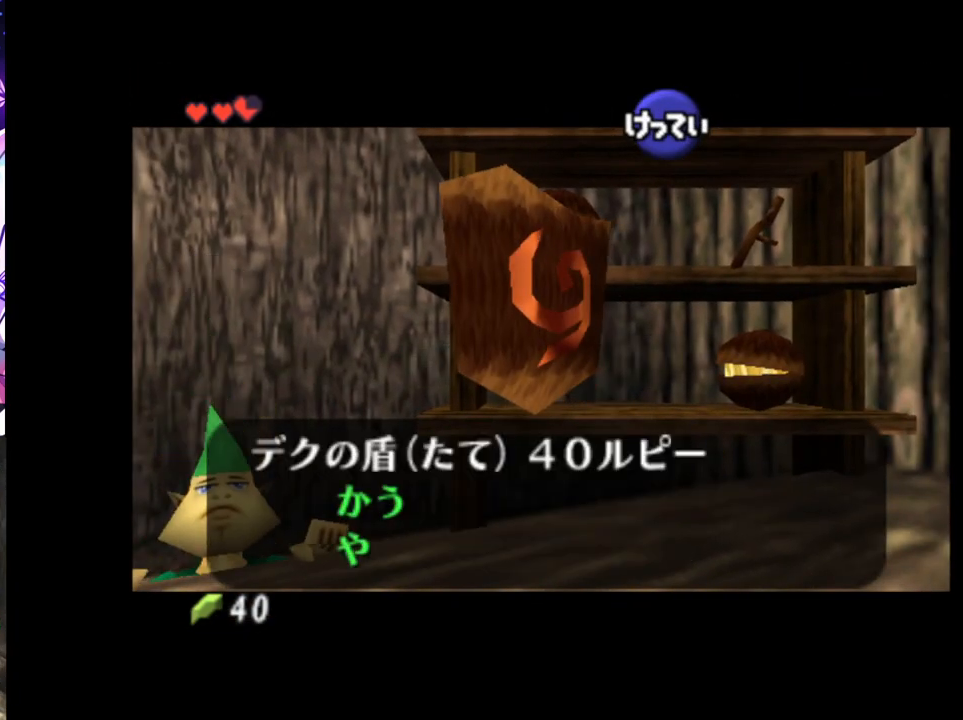
{"buttons": [], "left_stick": "center", "right_stick": "center", "events": [[33, "A", "up"], [100, "A", "down"], [133, "A", "up"], [183, "A", "down"], [233, "A", "up"], [300, "A", "down"], [333, "A", "up"], [400, "A", "down"], [450, "A", "up"]]}
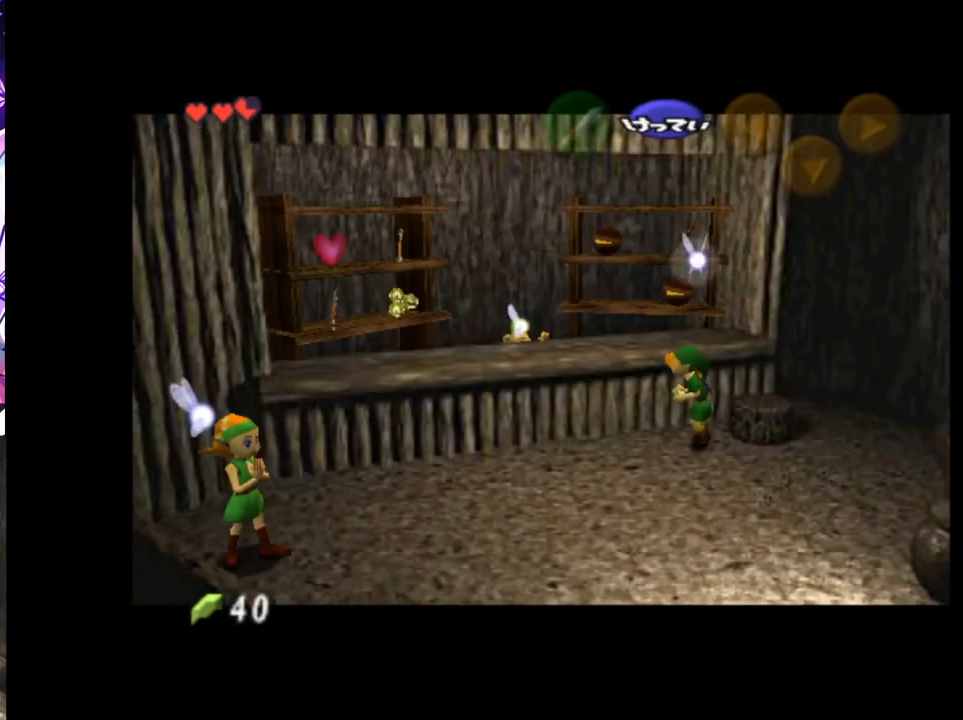
{"buttons": [], "left_stick": "center", "right_stick": "center", "events": []}
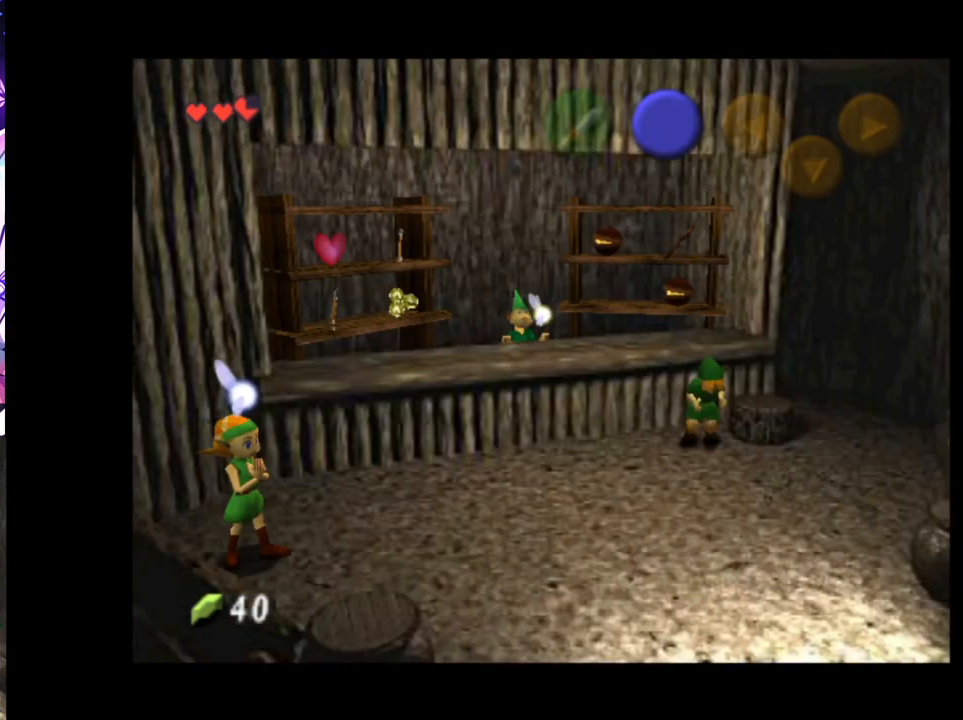
{"buttons": [], "left_stick": "center", "right_stick": "center", "events": []}
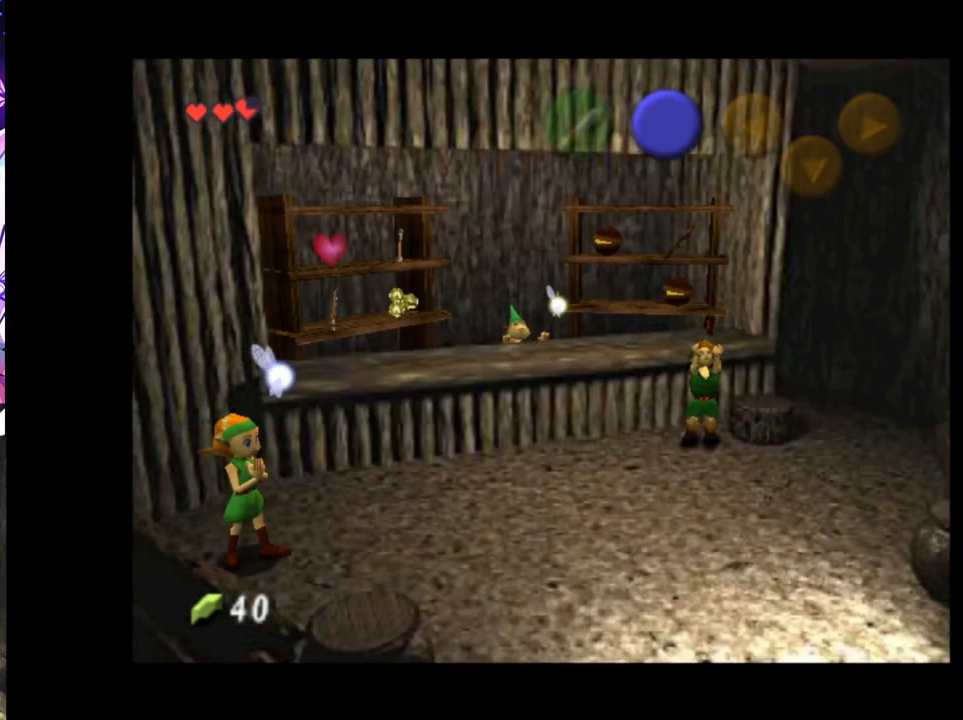
{"buttons": [], "left_stick": "center", "right_stick": "center", "events": []}
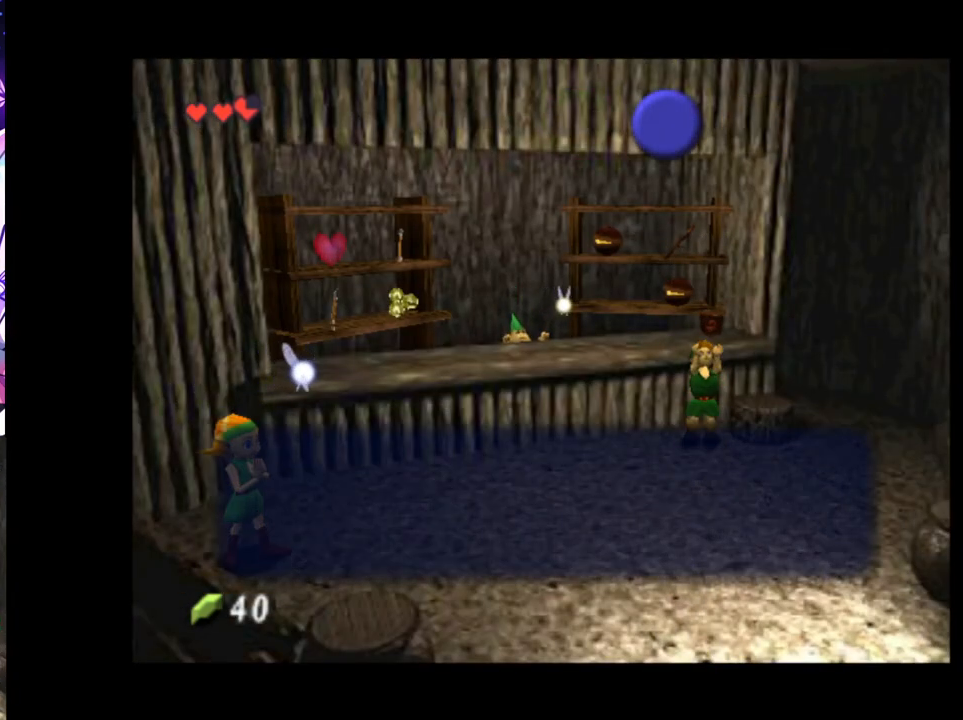
{"buttons": [], "left_stick": "down", "right_stick": "center", "events": [[50, "left_stick", "down"], [217, "B", "down"], [267, "B", "up"]]}
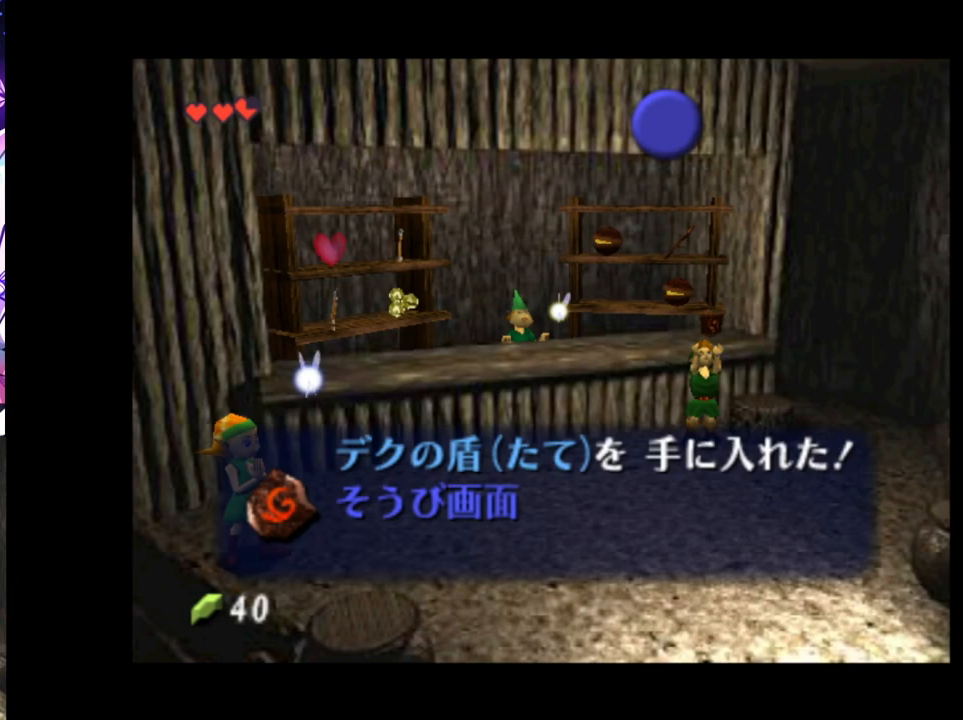
{"buttons": [], "left_stick": "down", "right_stick": "center", "events": [[233, "A", "down"], [250, "A", "up"], [383, "A", "down"], [433, "A", "up"]]}
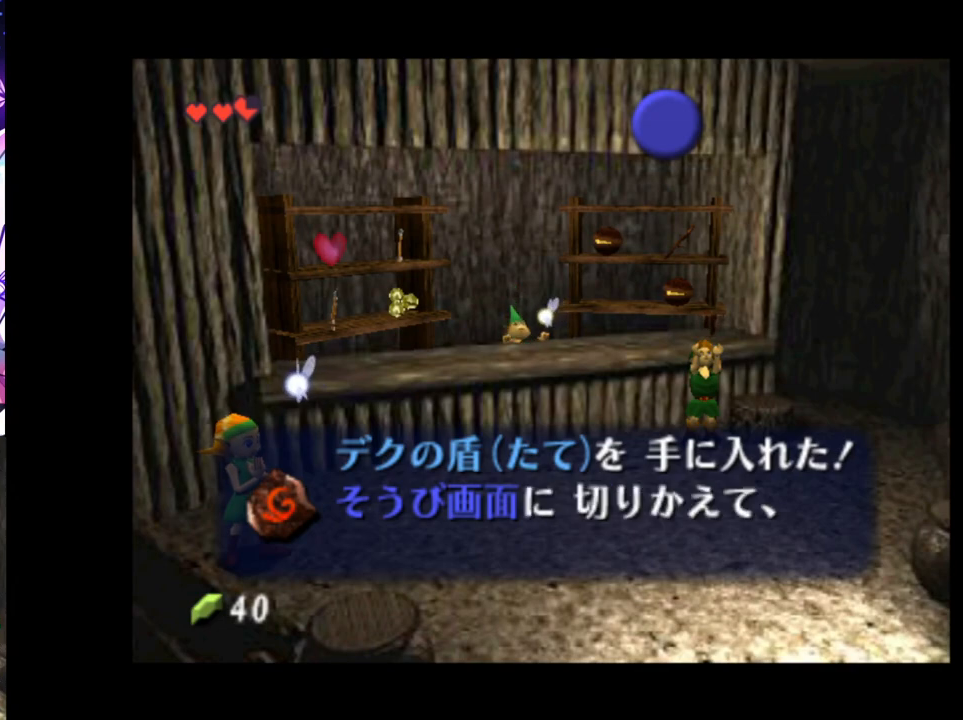
{"buttons": ["A"], "left_stick": "down", "right_stick": "center", "events": [[17, "A", "down"], [67, "A", "up"], [267, "A", "down"], [300, "A", "up"], [367, "A", "down"], [433, "A", "up"], [500, "A", "down"]]}
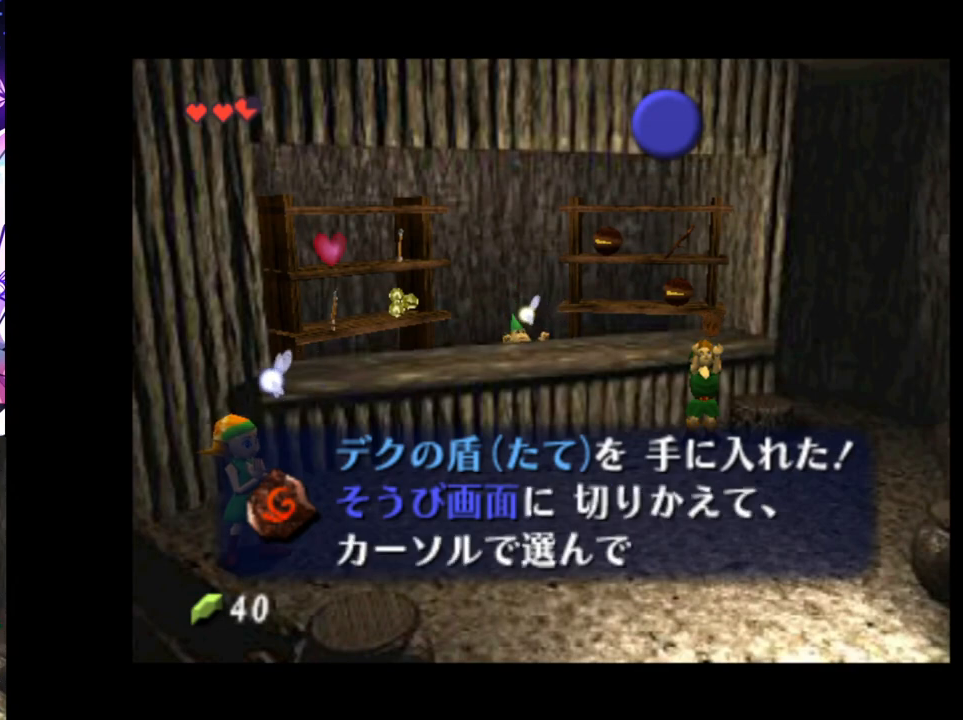
{"buttons": [], "left_stick": "down", "right_stick": "center", "events": [[50, "A", "up"], [117, "A", "down"], [167, "A", "up"], [233, "A", "down"], [283, "A", "up"], [350, "A", "down"], [400, "A", "up"], [467, "A", "down"], [500, "A", "up"]]}
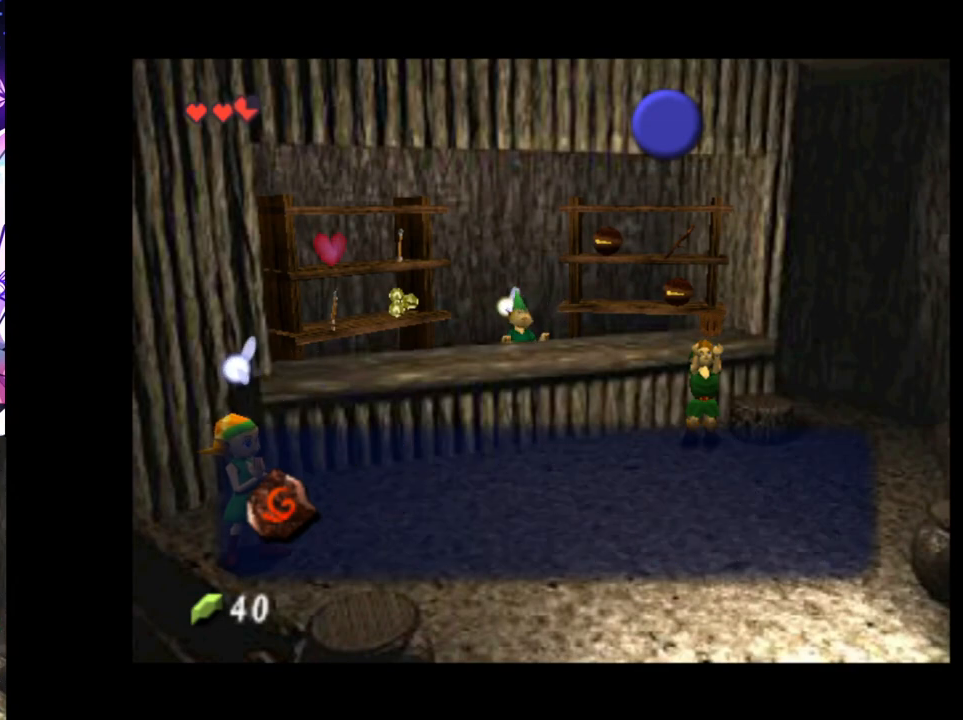
{"buttons": [], "left_stick": "down", "right_stick": "center", "events": [[67, "A", "down"], [117, "A", "up"]]}
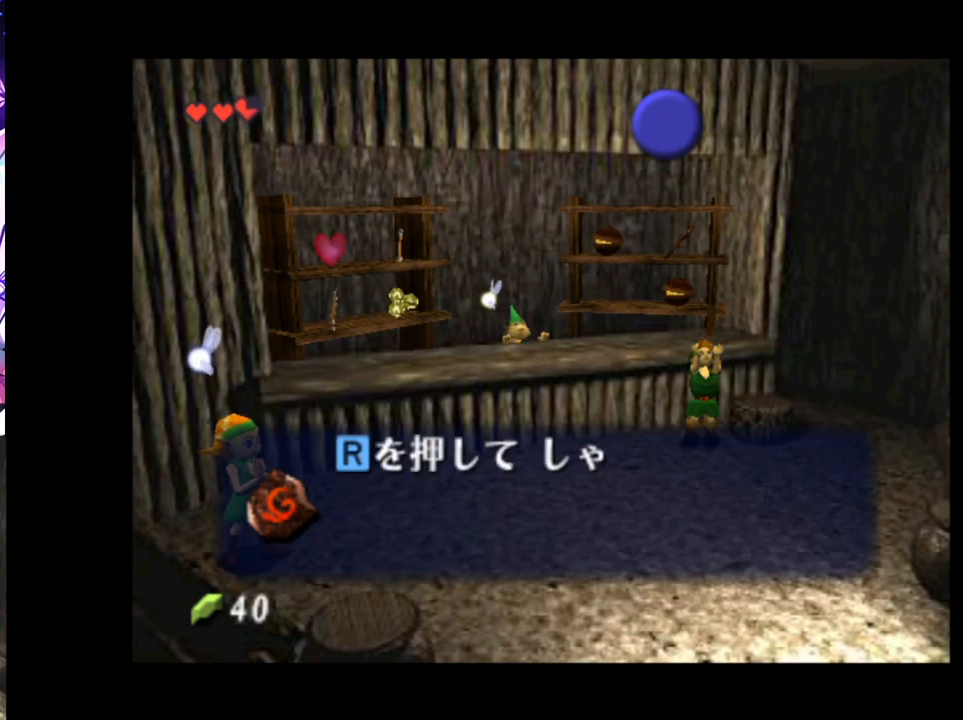
{"buttons": [], "left_stick": "down", "right_stick": "center", "events": []}
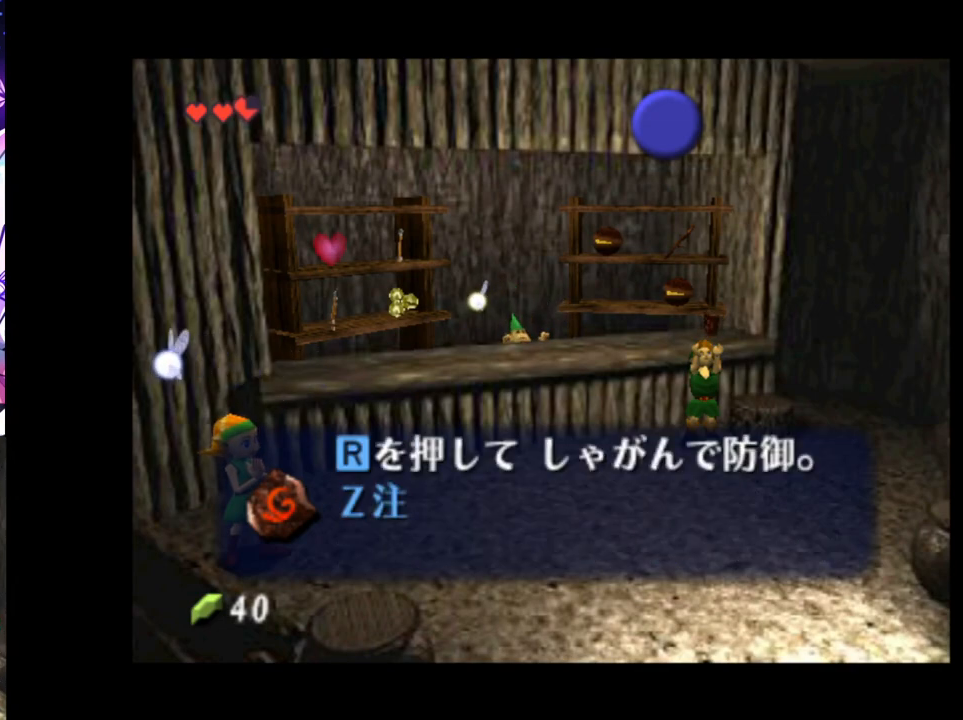
{"buttons": [], "left_stick": "down", "right_stick": "center", "events": [[83, "B", "down"], [133, "B", "up"], [233, "B", "down"], [267, "B", "up"], [417, "A", "down"], [450, "A", "up"]]}
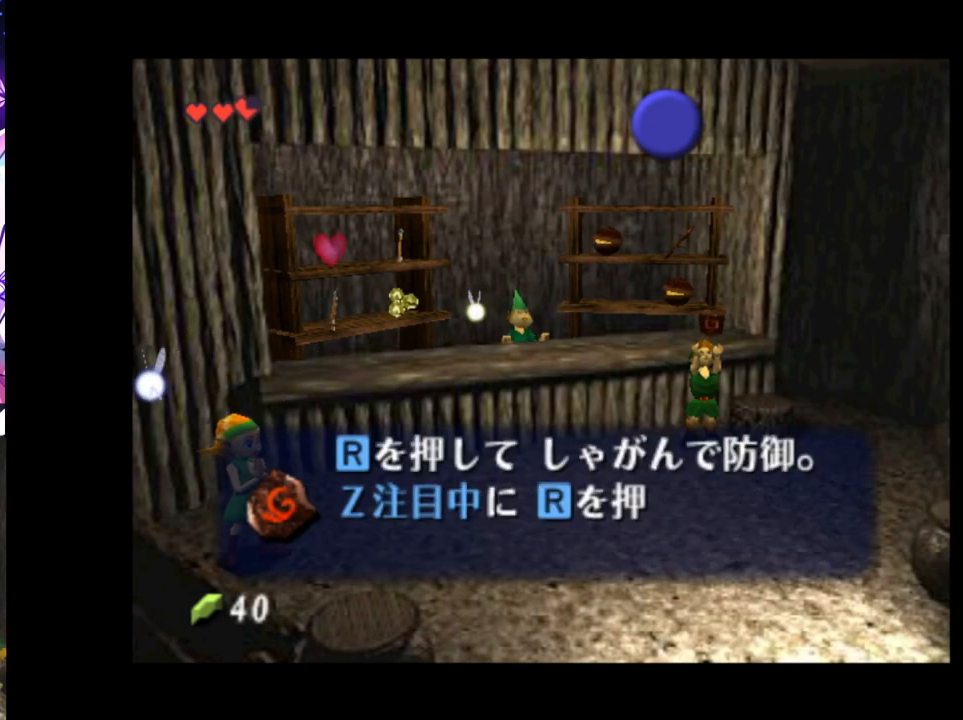
{"buttons": ["A"], "left_stick": "down", "right_stick": "center", "events": [[33, "A", "down"], [67, "A", "up"], [150, "A", "down"], [200, "A", "up"], [267, "A", "down"], [317, "A", "up"], [383, "A", "down"], [433, "A", "up"], [500, "A", "down"]]}
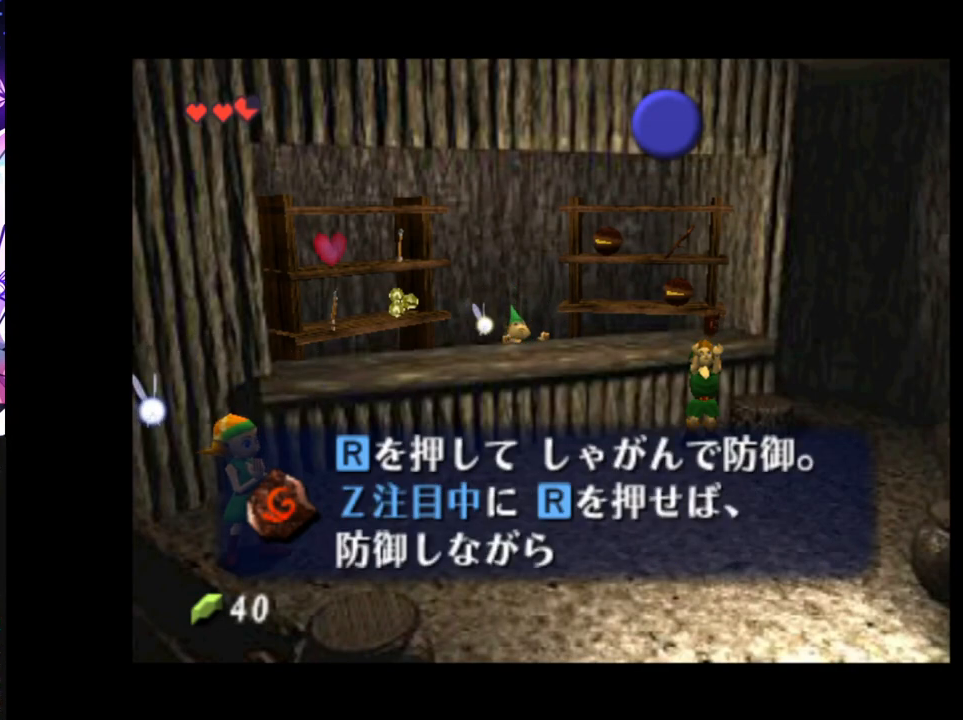
{"buttons": ["A"], "left_stick": "down", "right_stick": "center", "events": [[50, "A", "up"], [133, "A", "down"], [167, "A", "up"], [233, "A", "down"], [283, "A", "up"], [367, "A", "down"], [400, "A", "up"], [467, "A", "down"]]}
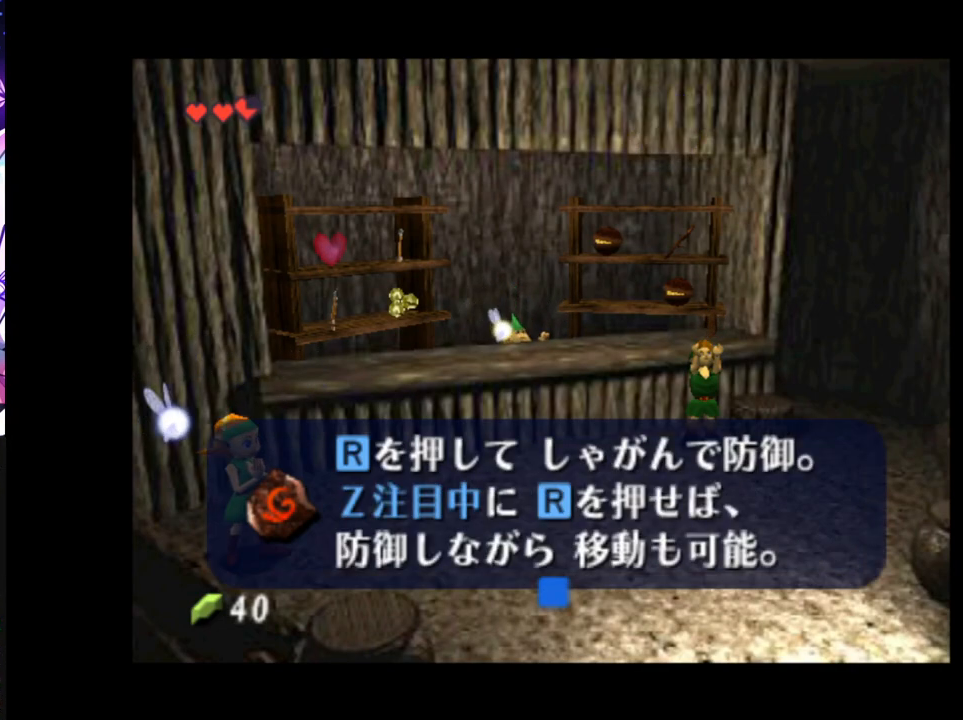
{"buttons": [], "left_stick": "down", "right_stick": "center", "events": [[17, "A", "up"], [183, "B", "down"], [250, "B", "up"], [317, "B", "down"], [350, "B", "up"], [417, "B", "down"], [467, "B", "up"]]}